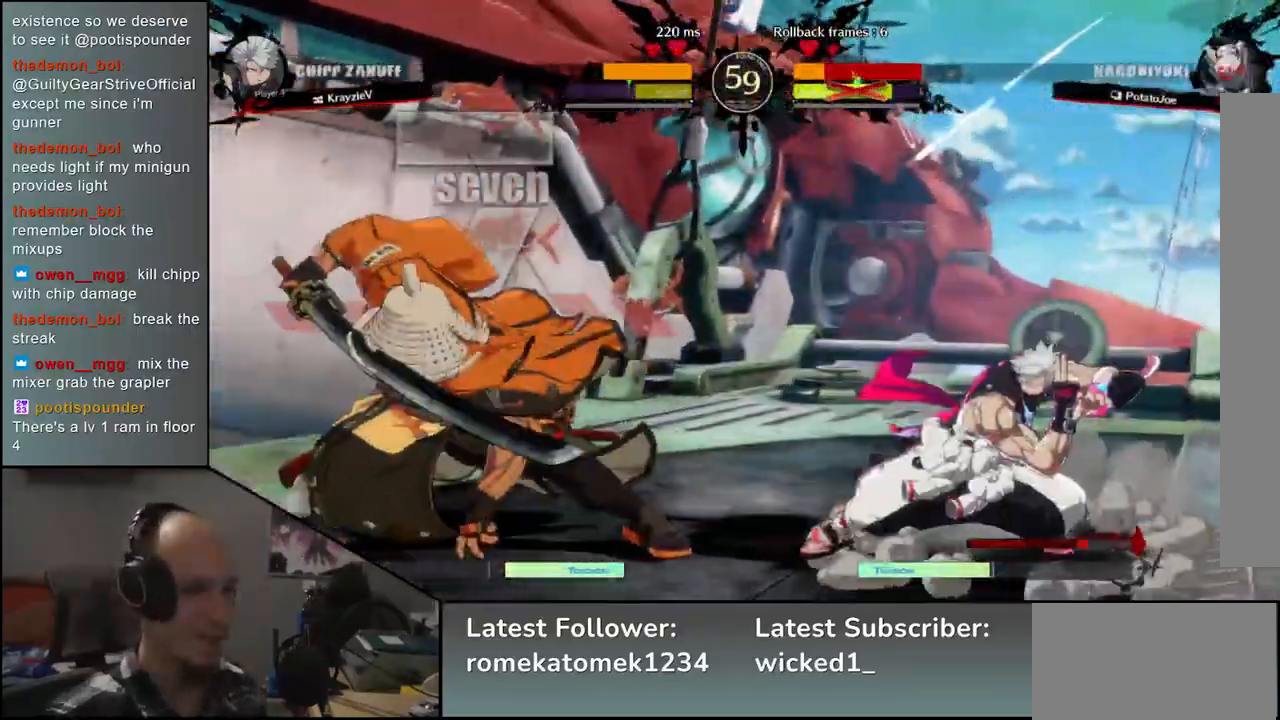
Gameplay with a controller (arcade stick); each line is a JSON object with the inputs held at the frame after it. "events" lists button and stick changes between this image and that frame as [ms after this image, input, new state], when the widget could be followed in between. Not read: L3 R3.
{"buttons": ["L1"], "left_stick": "right", "events": [[283, "left_stick", "down"], [350, "left_stick", "right"], [367, "L1", "down"]]}
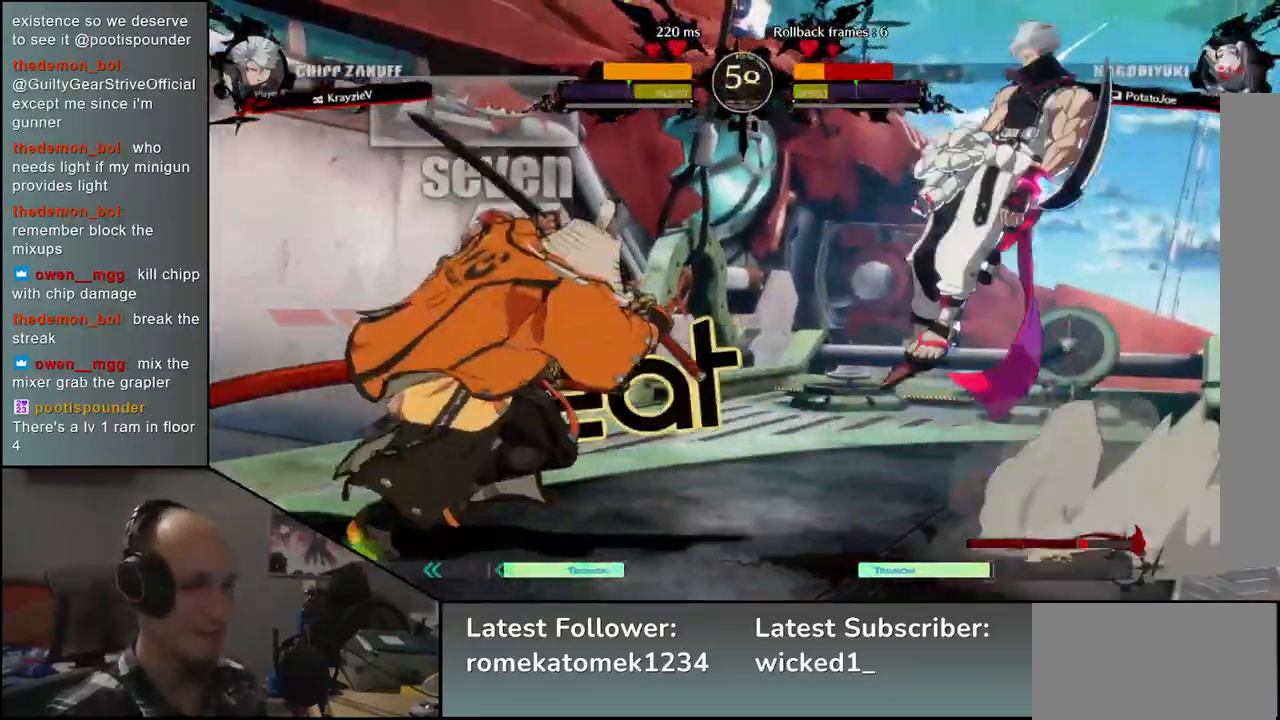
{"buttons": [], "left_stick": "right", "events": [[300, "L1", "up"]]}
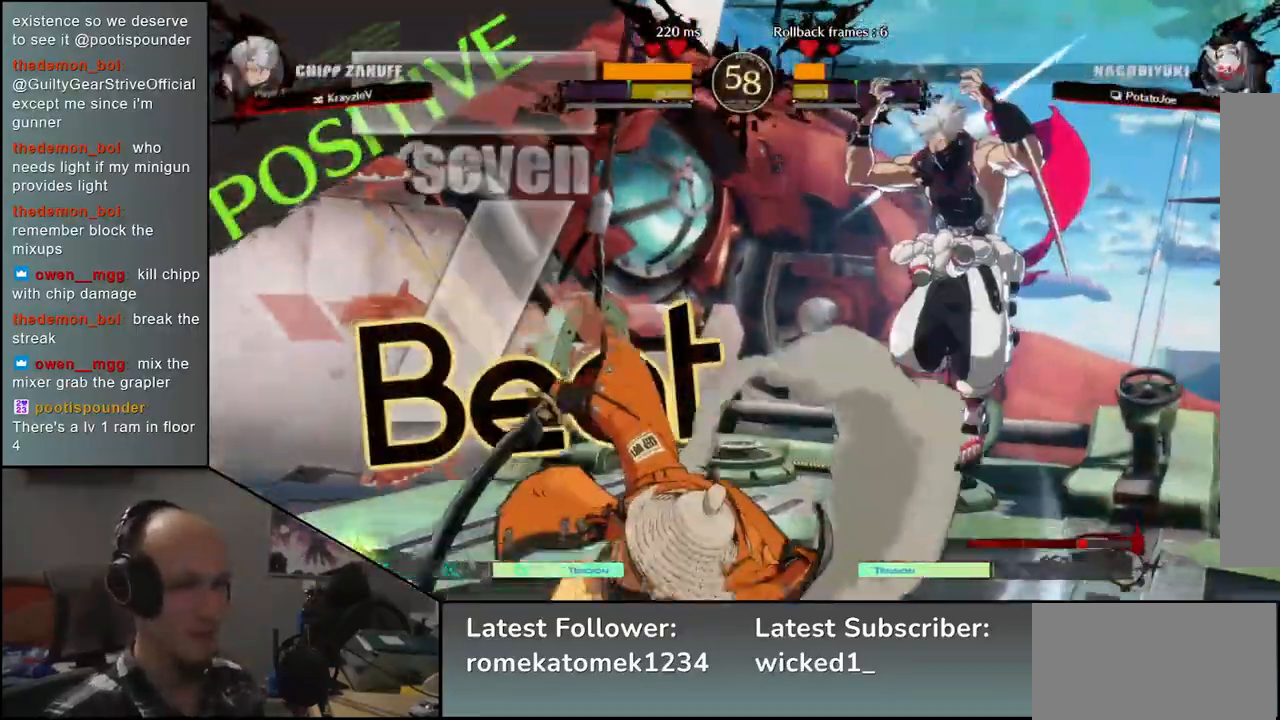
{"buttons": [], "left_stick": "left", "events": [[117, "left_stick", "left"]]}
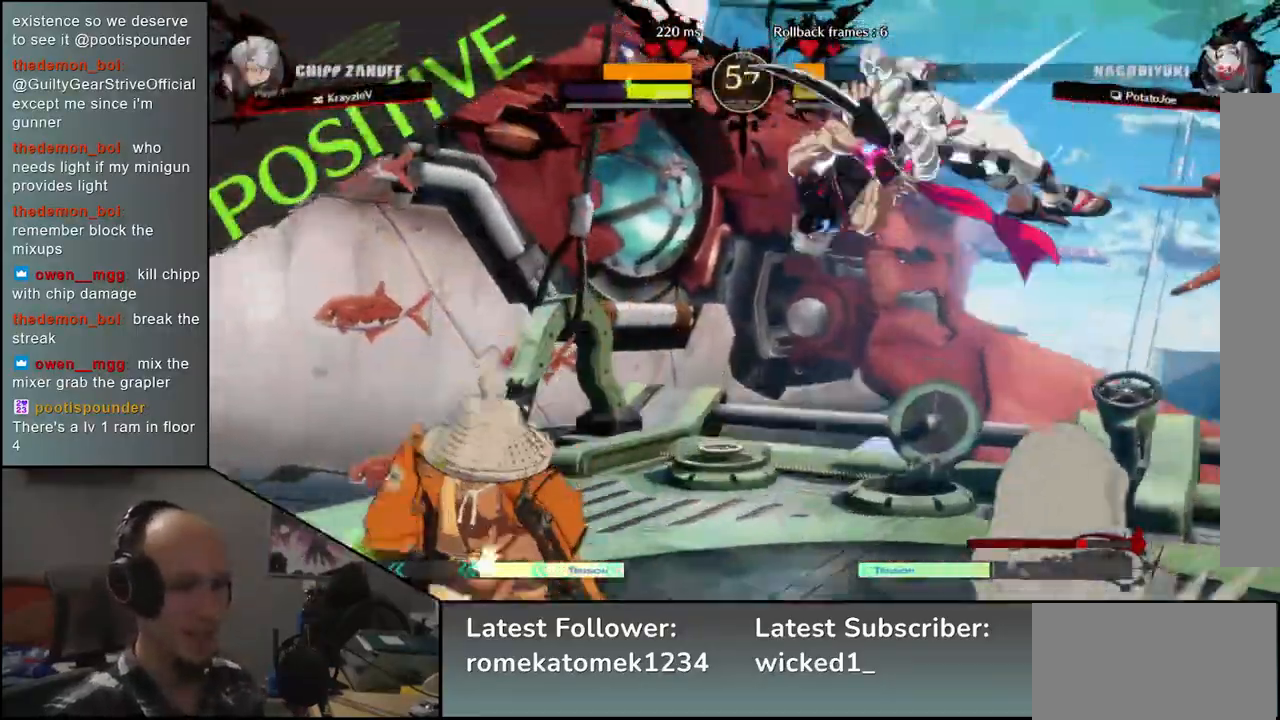
{"buttons": [], "left_stick": "down-left", "events": [[50, "left_stick", "down-left"], [100, "SQUARE", "down"], [250, "SQUARE", "up"]]}
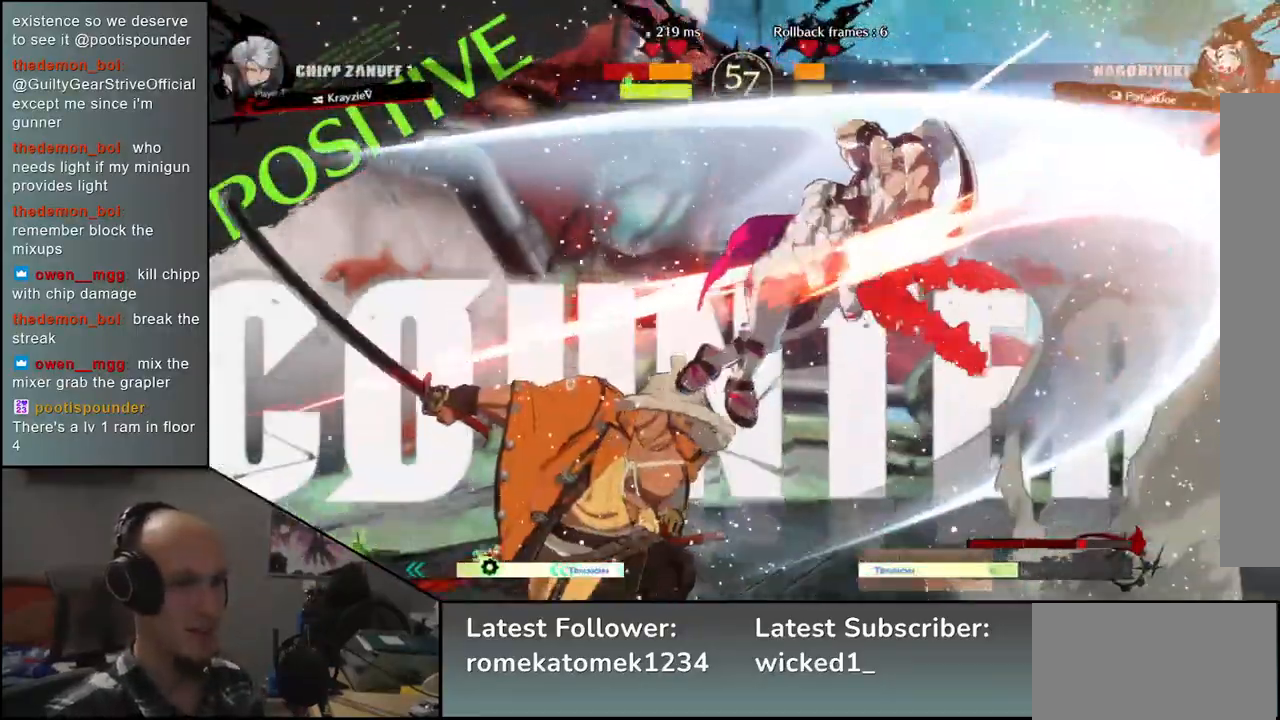
{"buttons": [], "left_stick": "center", "events": [[250, "left_stick", "down-right"], [317, "L2", "down"], [367, "left_stick", "center"], [383, "L2", "up"]]}
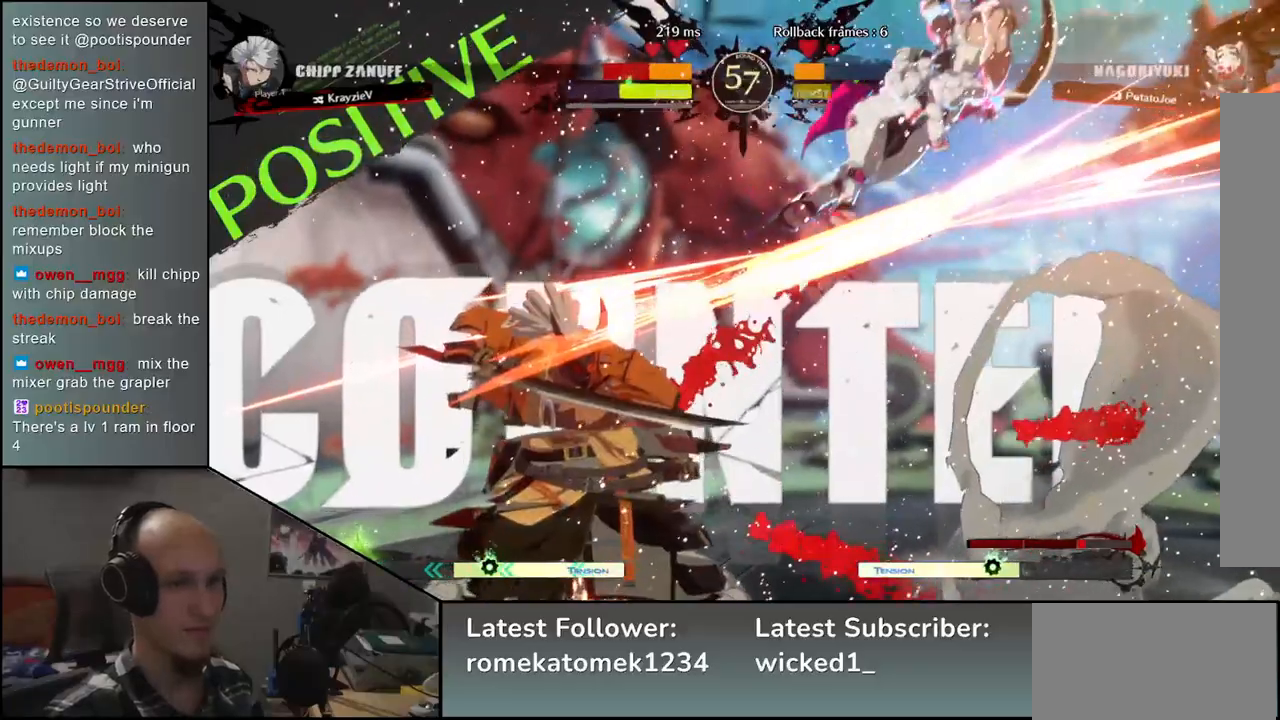
{"buttons": [], "left_stick": "down-left", "events": [[67, "left_stick", "down-left"], [117, "SQUARE", "down"], [183, "SQUARE", "up"], [283, "SQUARE", "down"], [317, "left_stick", "down"], [333, "SQUARE", "up"], [400, "SQUARE", "down"], [467, "SQUARE", "up"], [483, "left_stick", "down-left"]]}
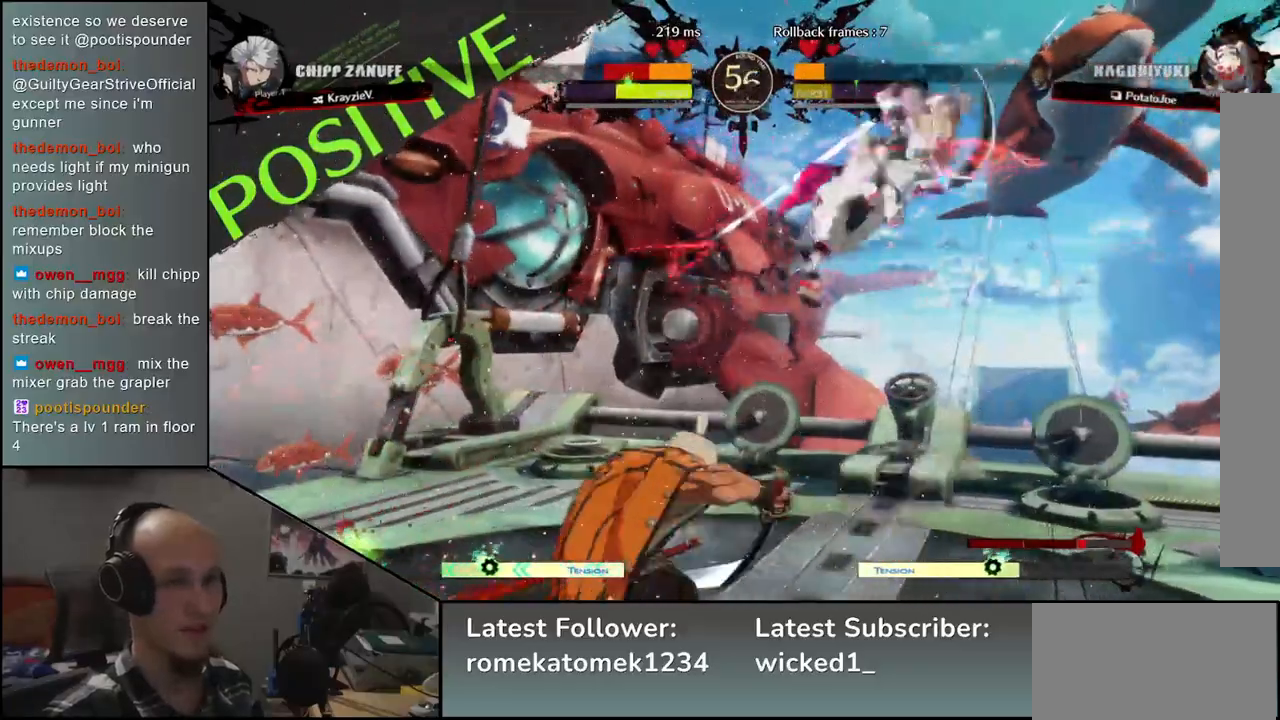
{"buttons": [], "left_stick": "down-right", "events": [[67, "left_stick", "left"], [150, "left_stick", "down"], [217, "left_stick", "right"], [233, "L2", "down"], [350, "L2", "up"], [367, "left_stick", "left"], [500, "left_stick", "down-right"]]}
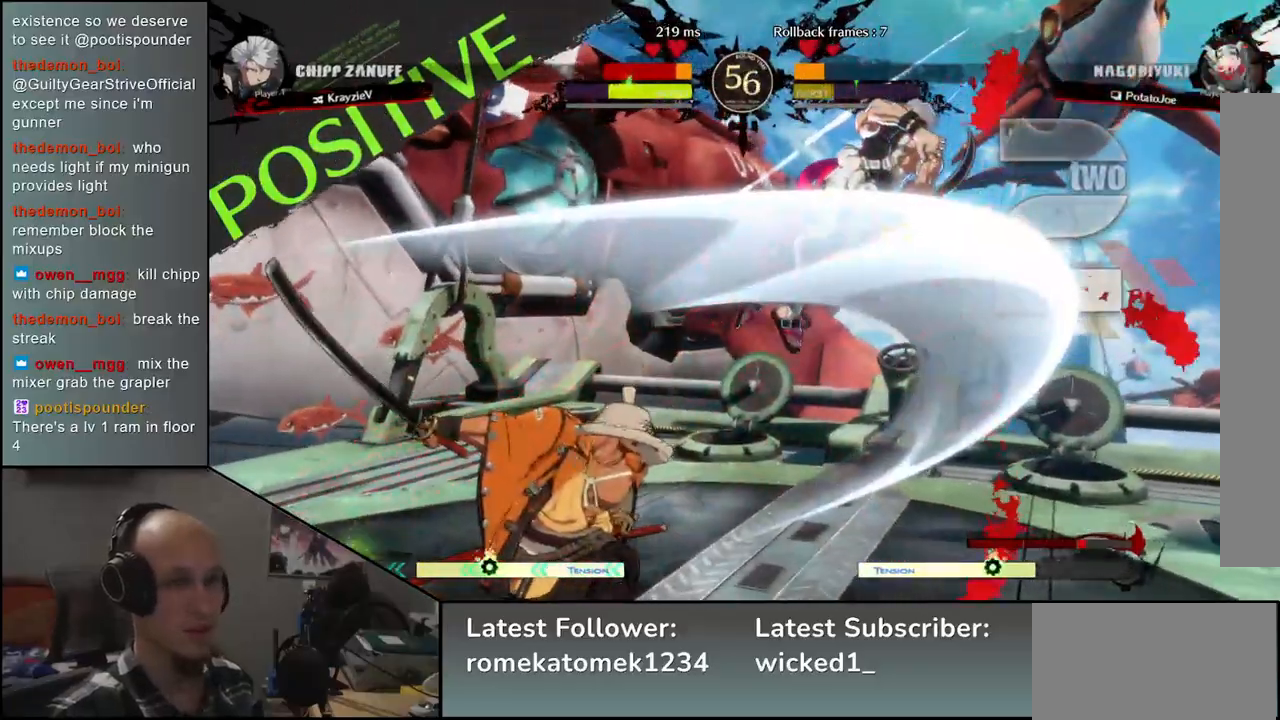
{"buttons": [], "left_stick": "down-left", "events": [[33, "left_stick", "right"], [117, "left_stick", "down"], [183, "left_stick", "right"], [267, "left_stick", "down"], [300, "SQUARE", "down"], [400, "SQUARE", "up"], [400, "left_stick", "down-left"]]}
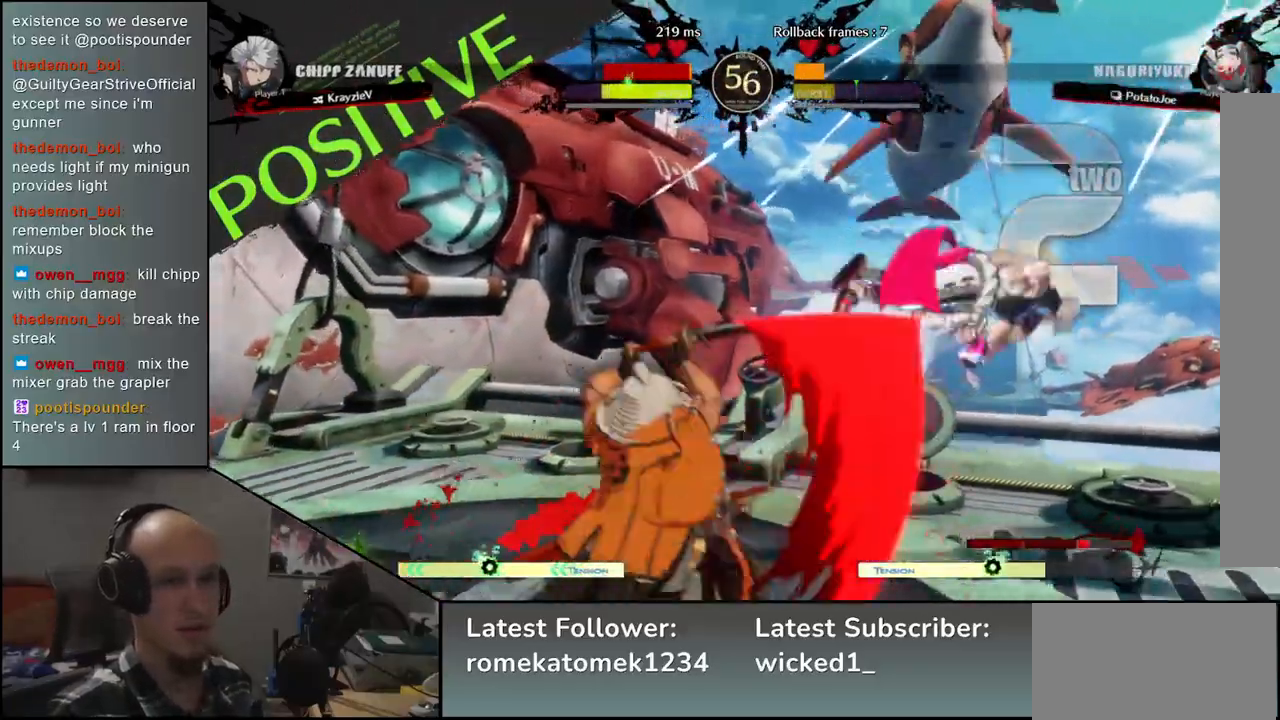
{"buttons": [], "left_stick": "center", "events": [[100, "L2", "down"], [117, "left_stick", "right"], [217, "L2", "up"], [233, "left_stick", "center"]]}
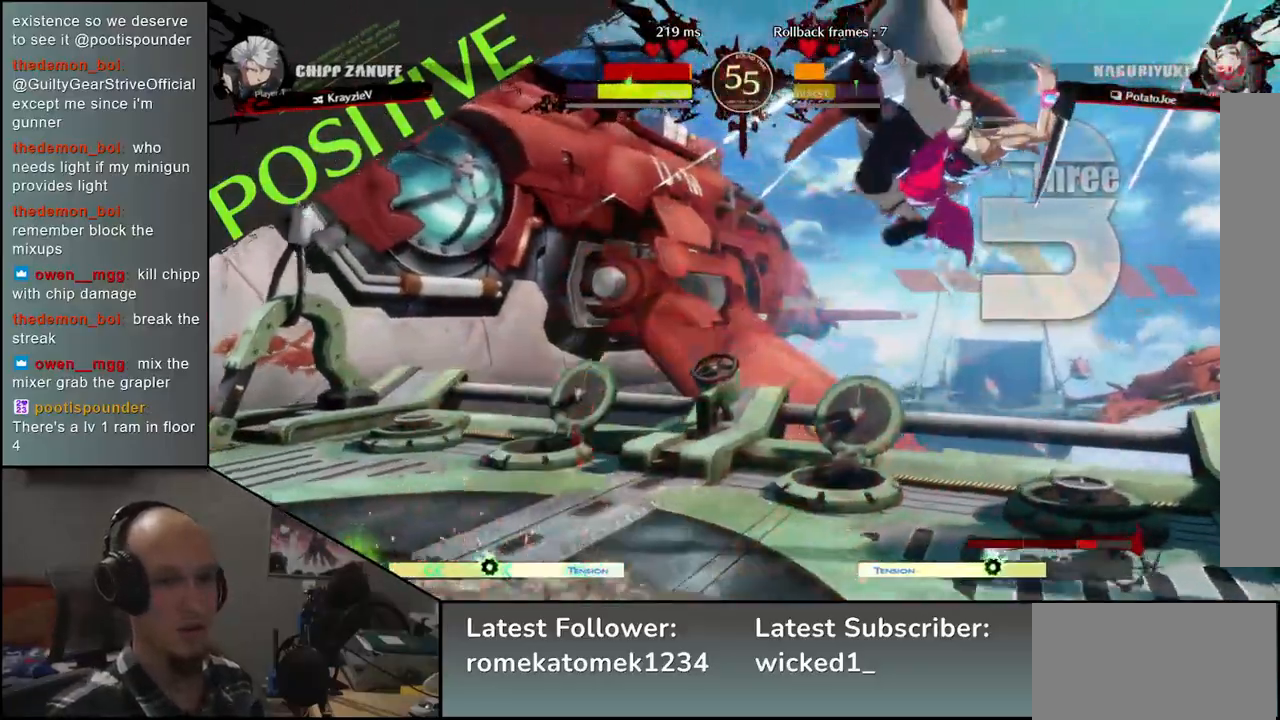
{"buttons": [], "left_stick": "center", "events": [[133, "L2", "down"], [233, "L2", "up"]]}
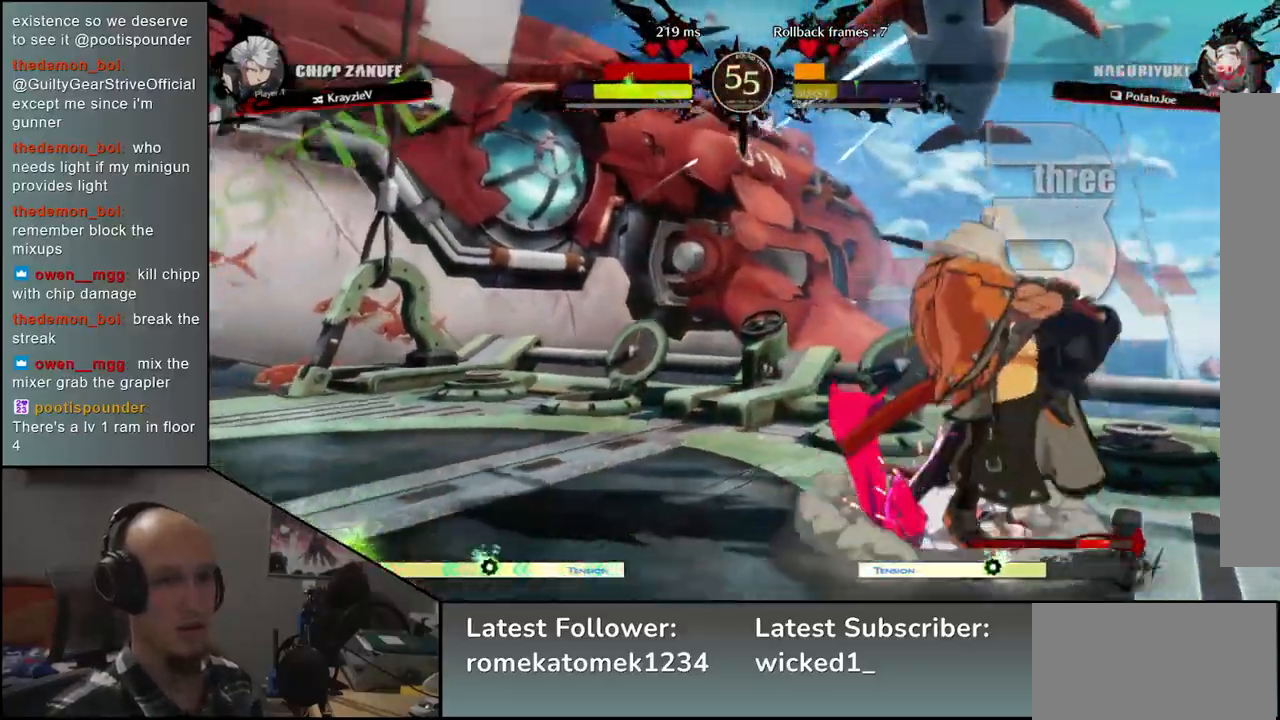
{"buttons": [], "left_stick": "center", "events": []}
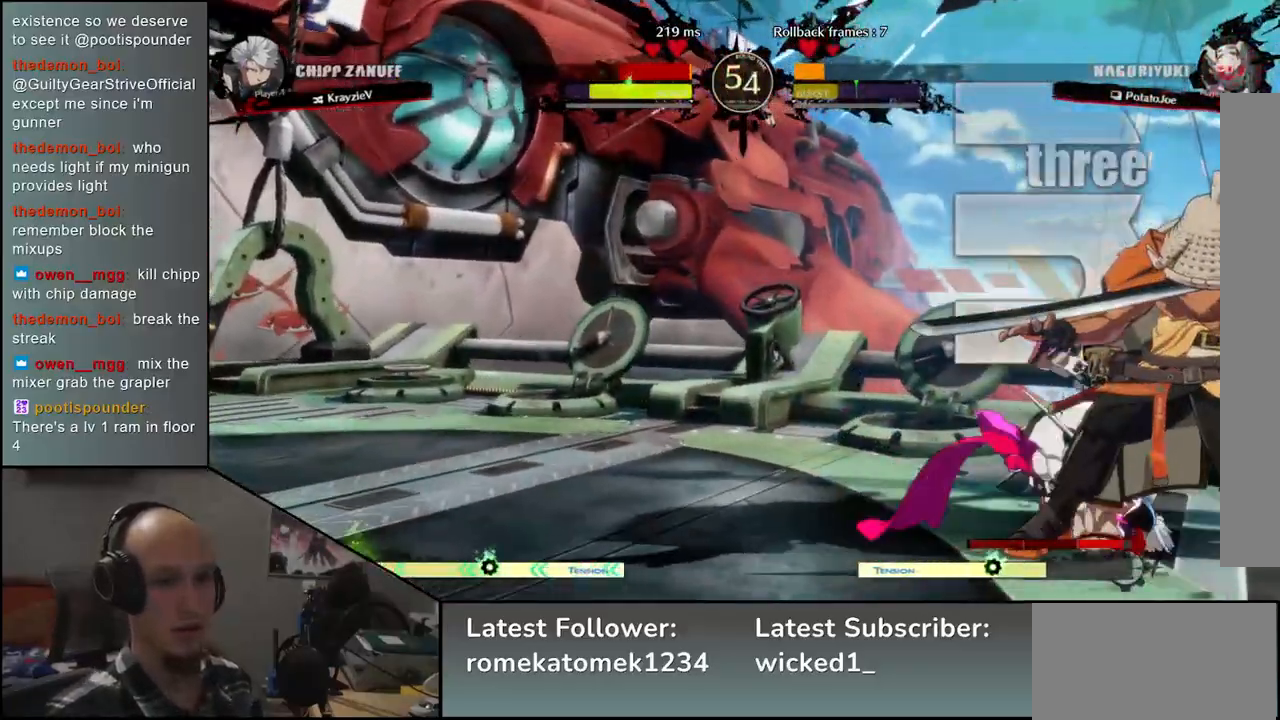
{"buttons": ["TRIANGLE"], "left_stick": "center", "events": [[233, "TRIANGLE", "down"], [333, "TRIANGLE", "up"], [467, "TRIANGLE", "down"]]}
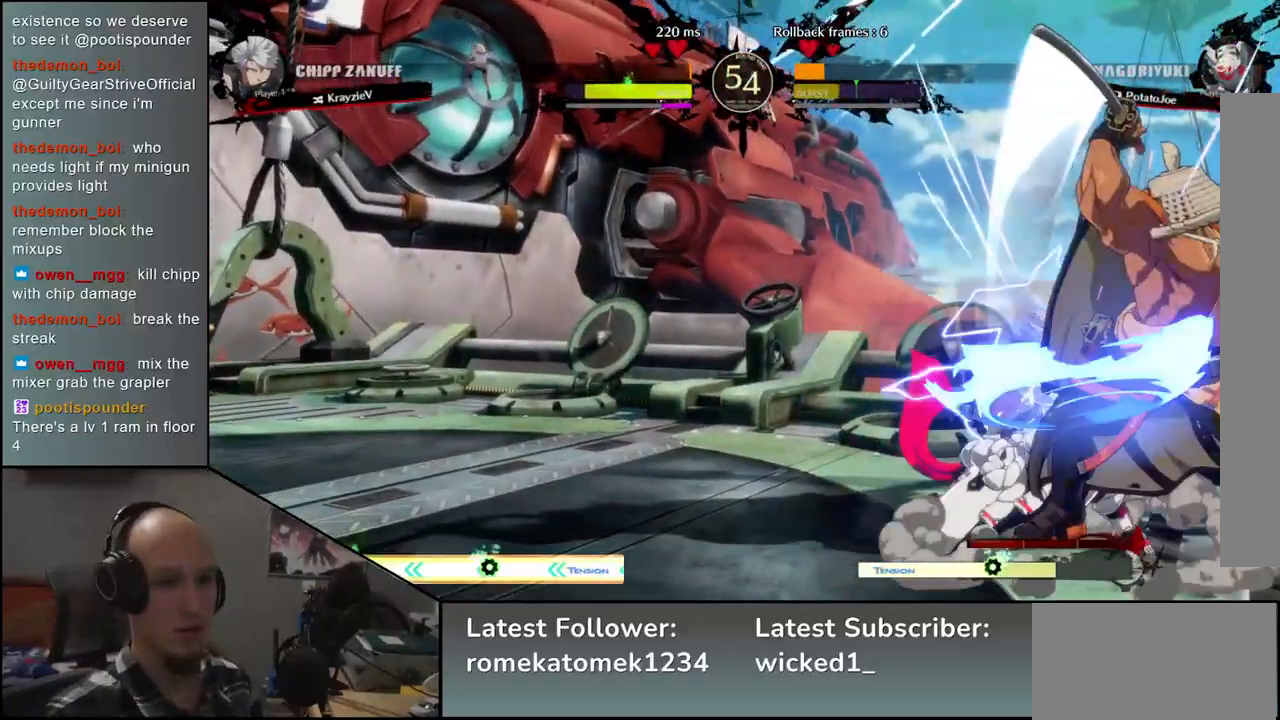
{"buttons": [], "left_stick": "center", "events": [[50, "TRIANGLE", "up"], [183, "TRIANGLE", "down"], [267, "TRIANGLE", "up"], [383, "TRIANGLE", "down"], [467, "TRIANGLE", "up"]]}
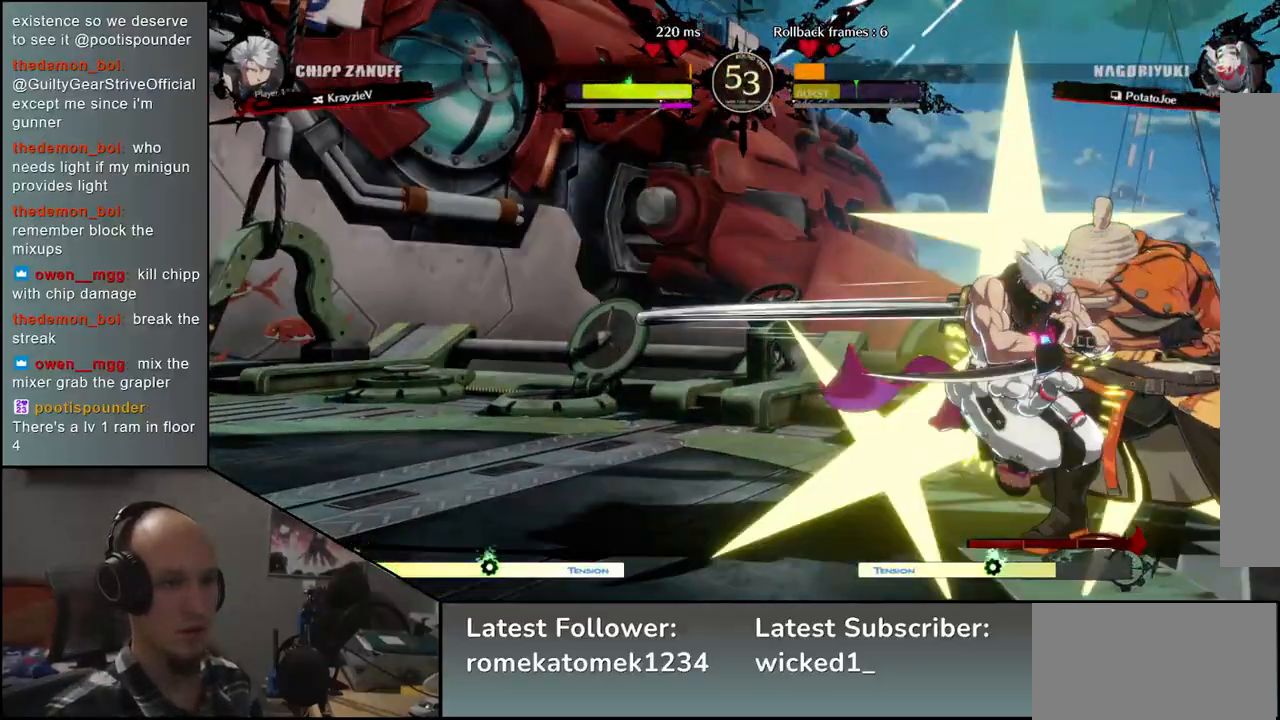
{"buttons": ["SQUARE", "TRIANGLE", "R1", "R2"], "left_stick": "right", "events": [[83, "TRIANGLE", "down"], [217, "TRIANGLE", "up"], [367, "left_stick", "right"], [483, "R2", "down"], [483, "SQUARE", "down"], [483, "TRIANGLE", "down"], [500, "R1", "down"]]}
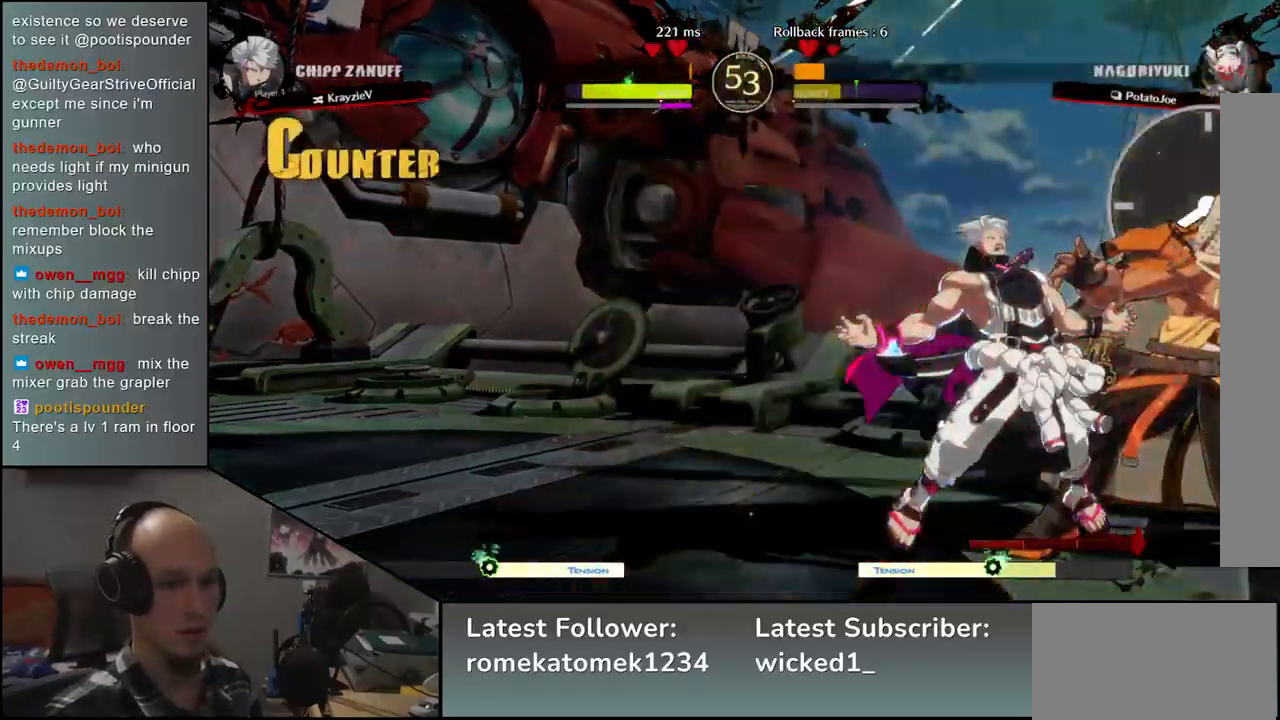
{"buttons": ["SQUARE", "TRIANGLE", "R2"], "left_stick": "right", "events": [[67, "TRIANGLE", "up"], [83, "R1", "up"], [83, "SQUARE", "up"], [100, "R2", "up"], [183, "R1", "down"], [183, "R2", "down"], [183, "SQUARE", "down"], [183, "TRIANGLE", "down"], [233, "R1", "up"], [233, "R2", "up"], [233, "SQUARE", "up"], [233, "TRIANGLE", "up"], [333, "R1", "down"], [333, "R2", "down"], [333, "SQUARE", "down"], [333, "TRIANGLE", "down"], [367, "R1", "up"], [367, "SQUARE", "up"], [367, "TRIANGLE", "up"], [383, "R2", "up"], [467, "R1", "down"], [467, "R2", "down"], [467, "SQUARE", "down"], [467, "TRIANGLE", "down"], [500, "R1", "up"]]}
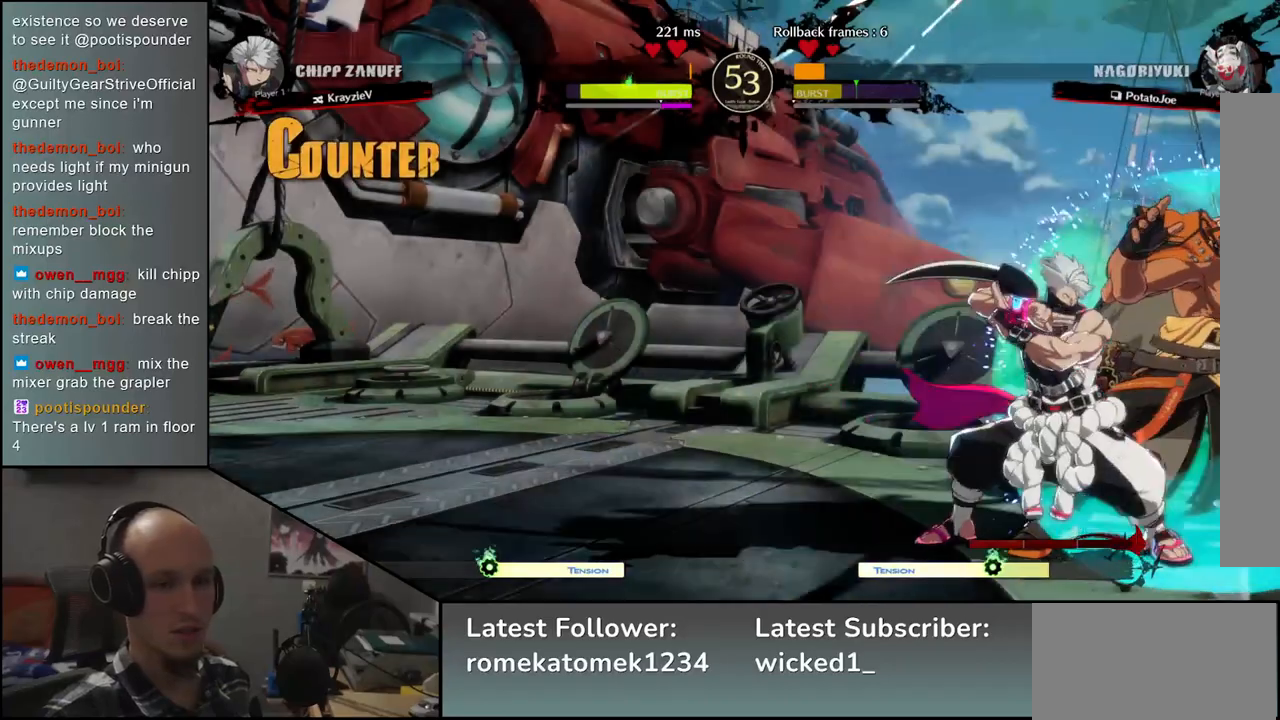
{"buttons": ["SQUARE", "TRIANGLE", "R1", "R2"], "left_stick": "right", "events": [[33, "R2", "up"], [33, "SQUARE", "up"], [33, "TRIANGLE", "up"], [117, "R1", "down"], [117, "R2", "down"], [117, "SQUARE", "down"], [117, "TRIANGLE", "down"], [183, "R1", "up"], [183, "R2", "up"], [183, "SQUARE", "up"], [183, "TRIANGLE", "up"], [283, "R1", "down"], [283, "R2", "down"], [283, "SQUARE", "down"], [283, "TRIANGLE", "down"], [350, "R1", "up"], [350, "R2", "up"], [350, "SQUARE", "up"], [350, "TRIANGLE", "up"], [450, "R1", "down"], [450, "R2", "down"], [450, "SQUARE", "down"], [450, "TRIANGLE", "down"]]}
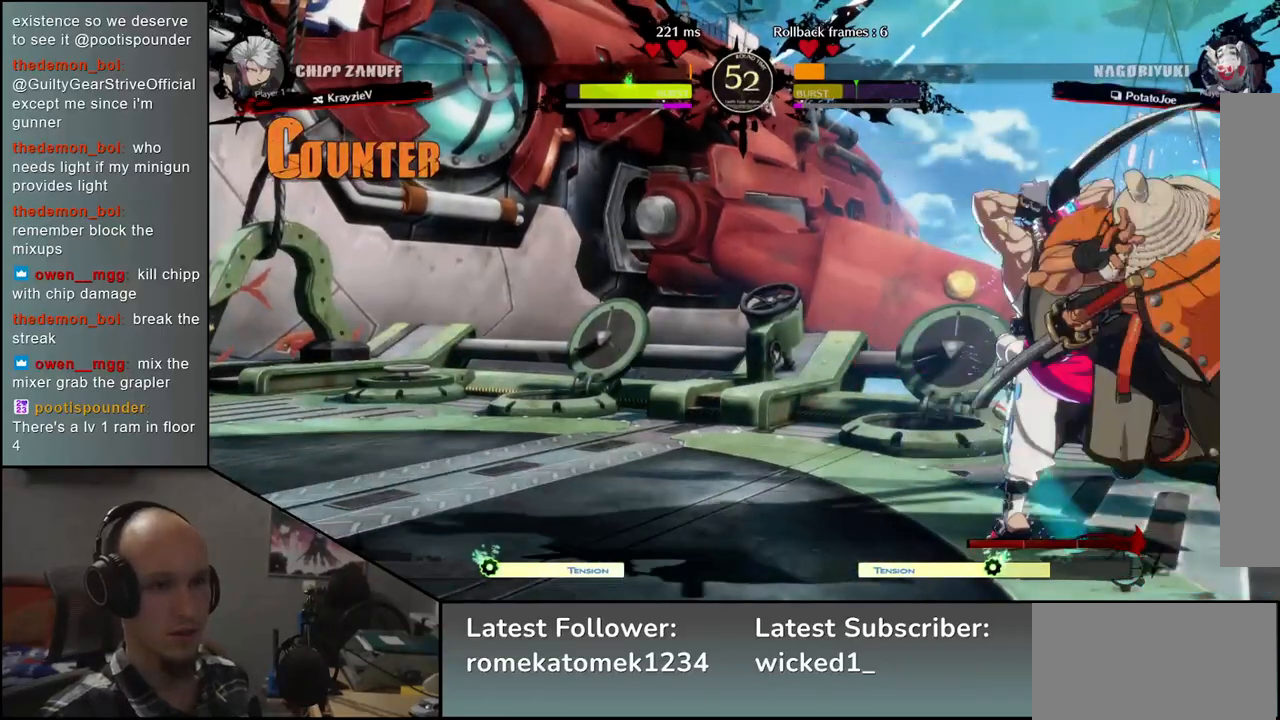
{"buttons": ["TRIANGLE"], "left_stick": "center", "events": [[17, "R1", "up"], [17, "R2", "up"], [17, "SQUARE", "up"], [17, "TRIANGLE", "up"], [400, "left_stick", "center"], [483, "TRIANGLE", "down"]]}
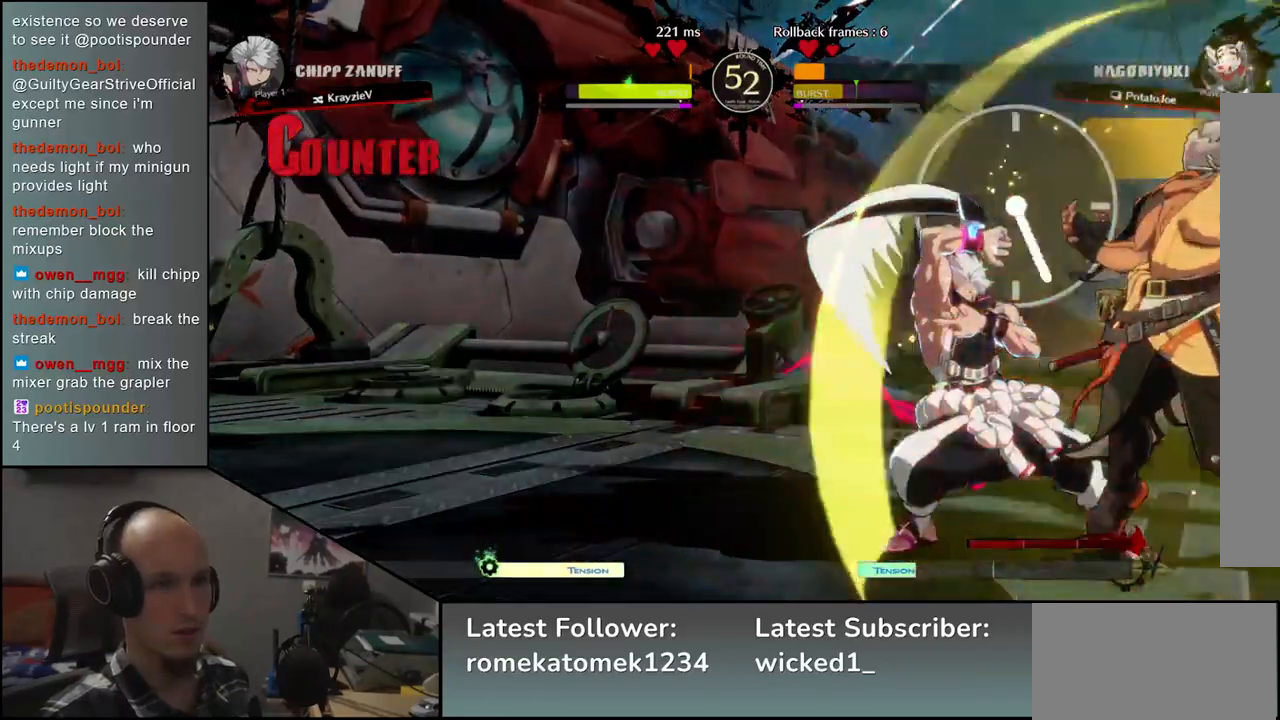
{"buttons": [], "left_stick": "center", "events": [[50, "TRIANGLE", "up"], [167, "TRIANGLE", "down"], [233, "TRIANGLE", "up"], [350, "TRIANGLE", "down"], [417, "TRIANGLE", "up"]]}
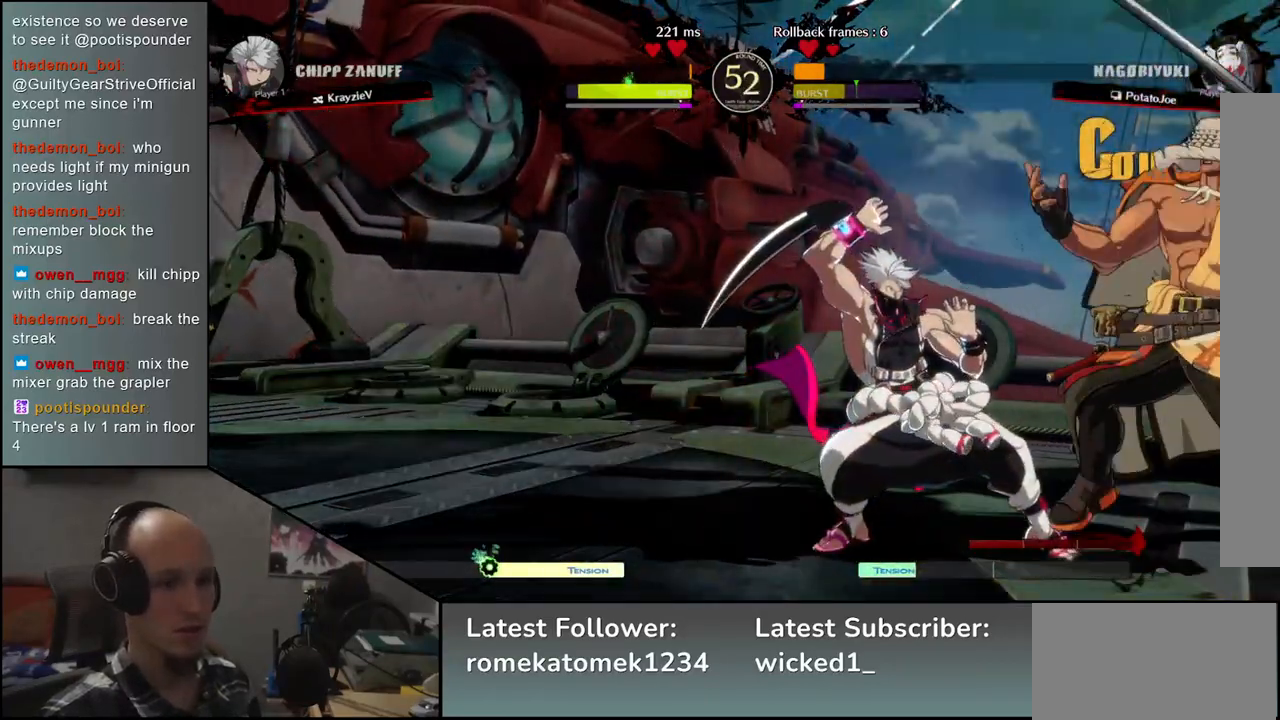
{"buttons": [], "left_stick": "center", "events": [[50, "TRIANGLE", "down"], [117, "TRIANGLE", "up"]]}
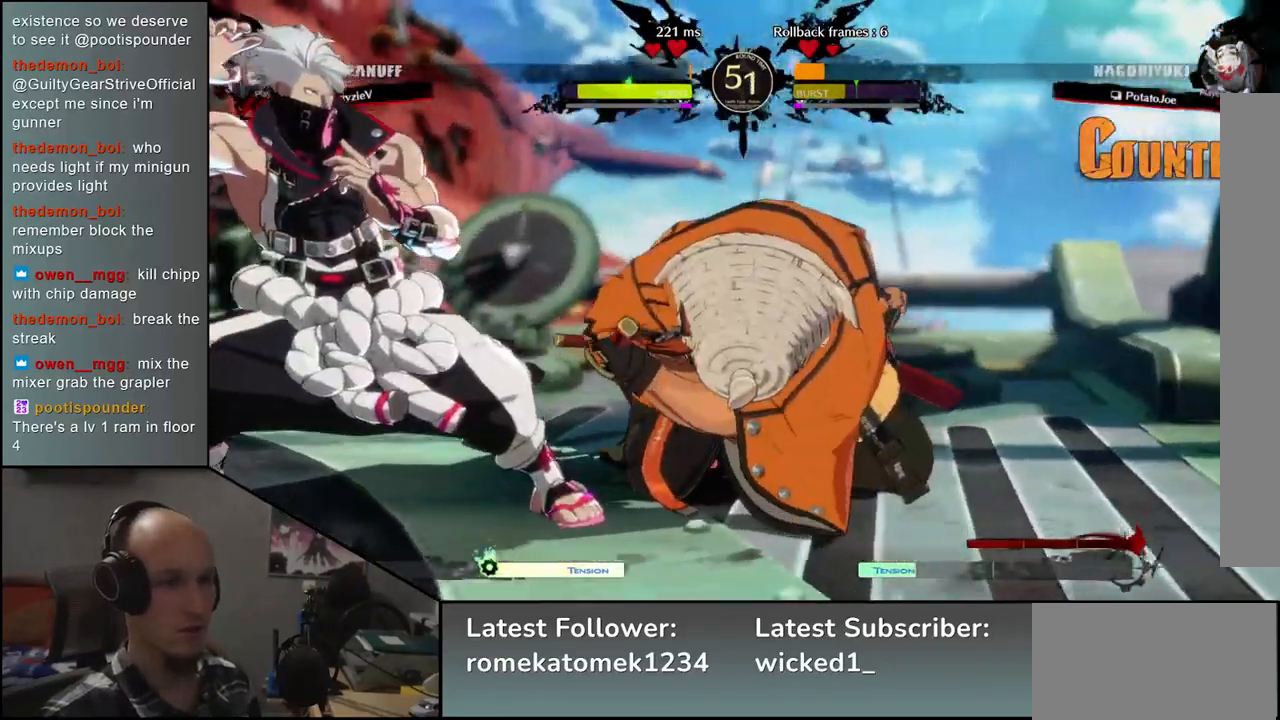
{"buttons": [], "left_stick": "center", "events": []}
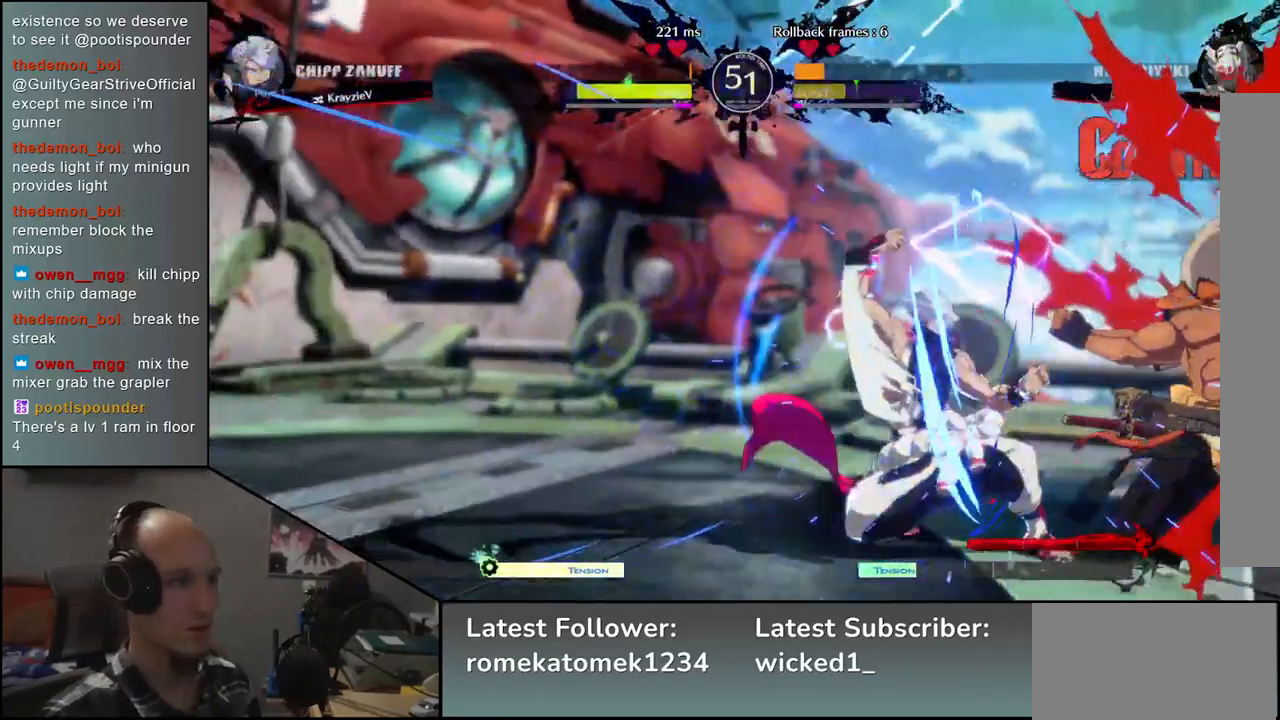
{"buttons": [], "left_stick": "right", "events": [[417, "left_stick", "right"]]}
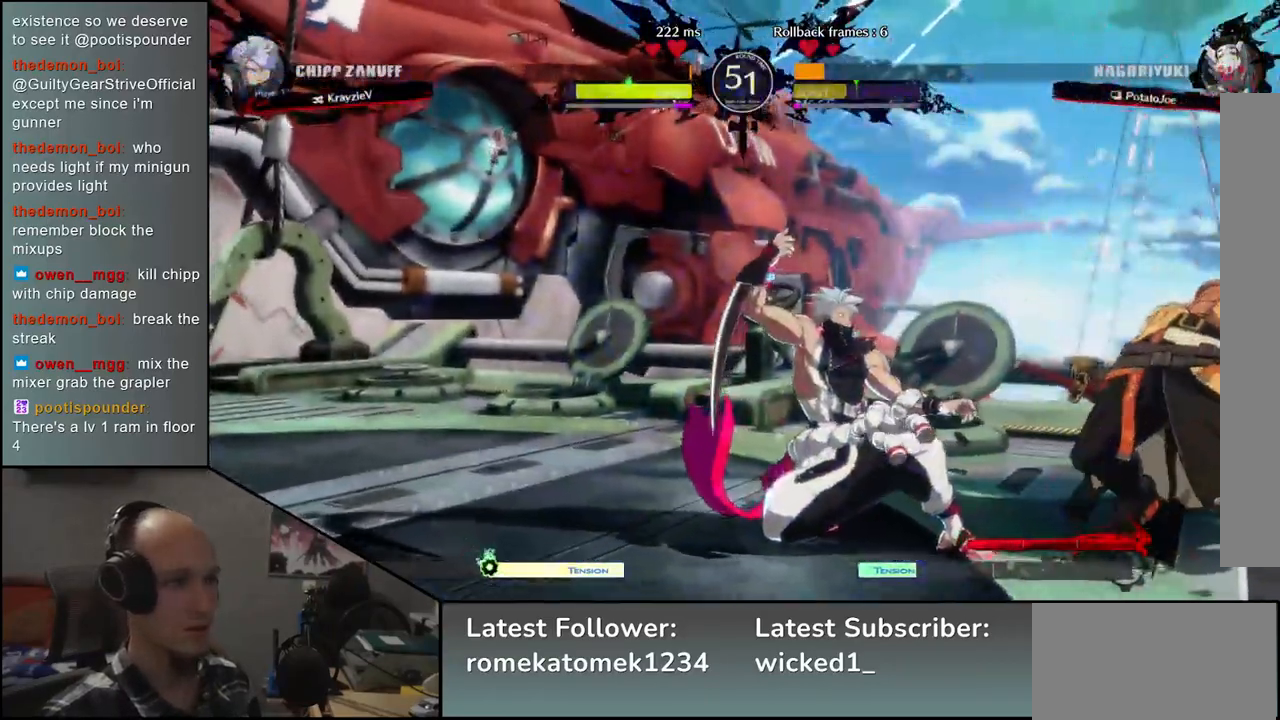
{"buttons": [], "left_stick": "down-right", "events": [[133, "left_stick", "down-right"]]}
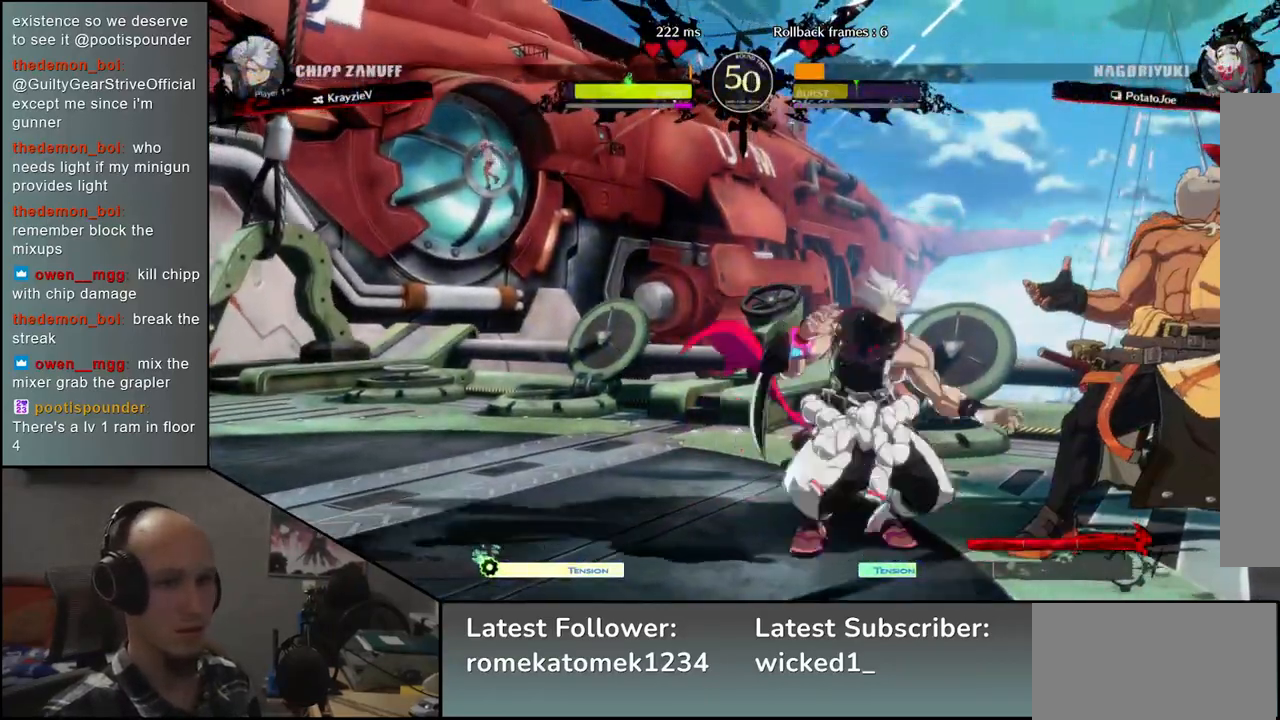
{"buttons": [], "left_stick": "right", "events": [[67, "left_stick", "right"]]}
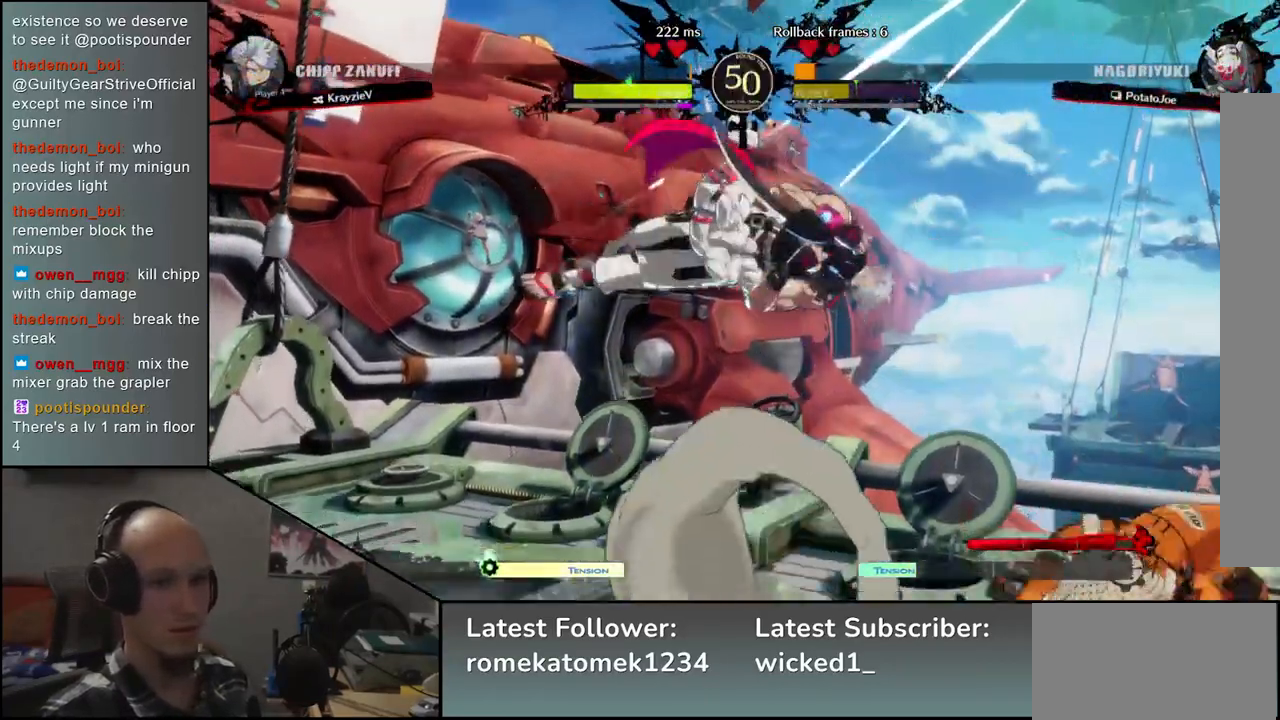
{"buttons": [], "left_stick": "right", "events": []}
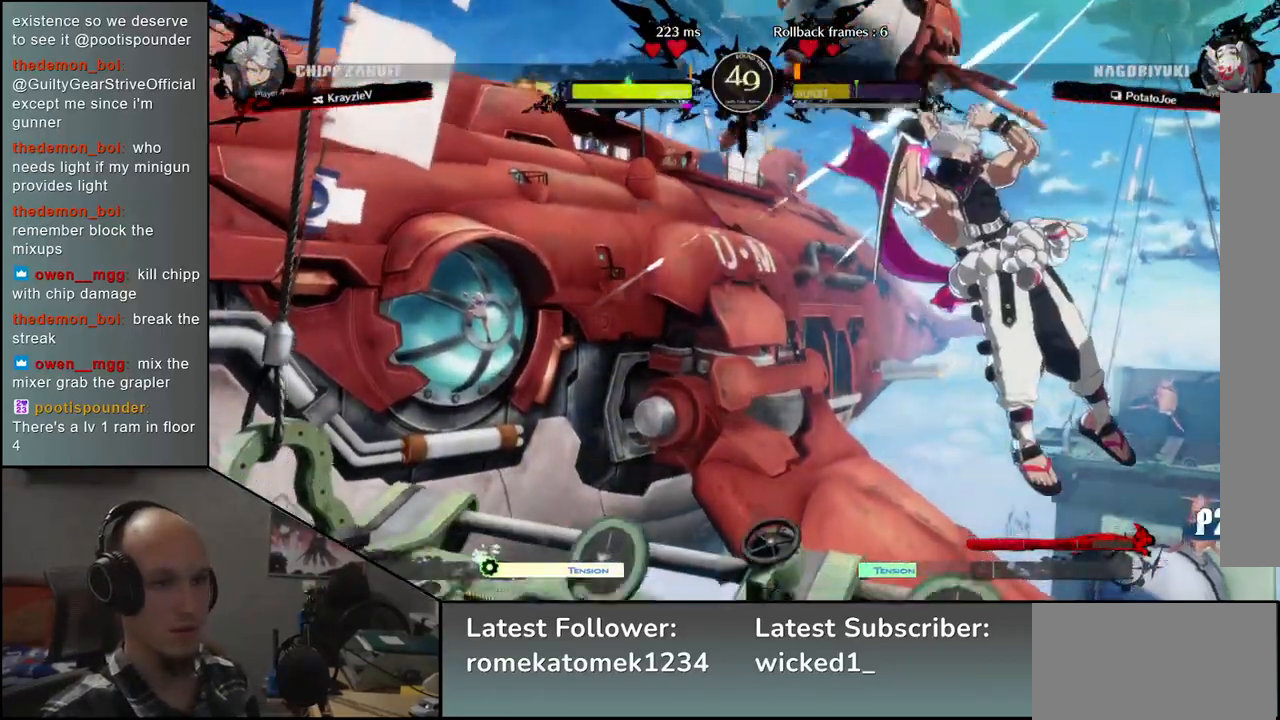
{"buttons": ["L2"], "left_stick": "down-right", "events": [[467, "left_stick", "down-right"], [500, "L2", "down"]]}
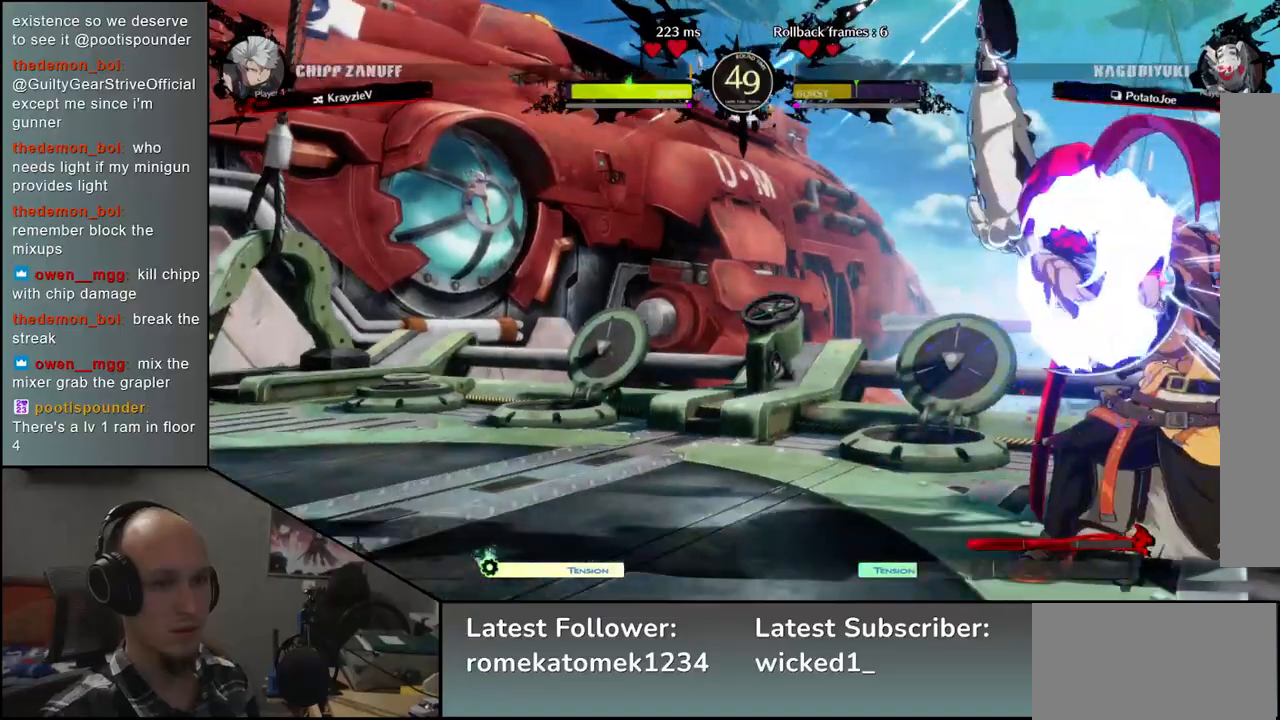
{"buttons": [], "left_stick": "down-right", "events": [[50, "L2", "up"], [167, "L2", "down"], [217, "L2", "up"], [417, "L2", "down"], [483, "L2", "up"]]}
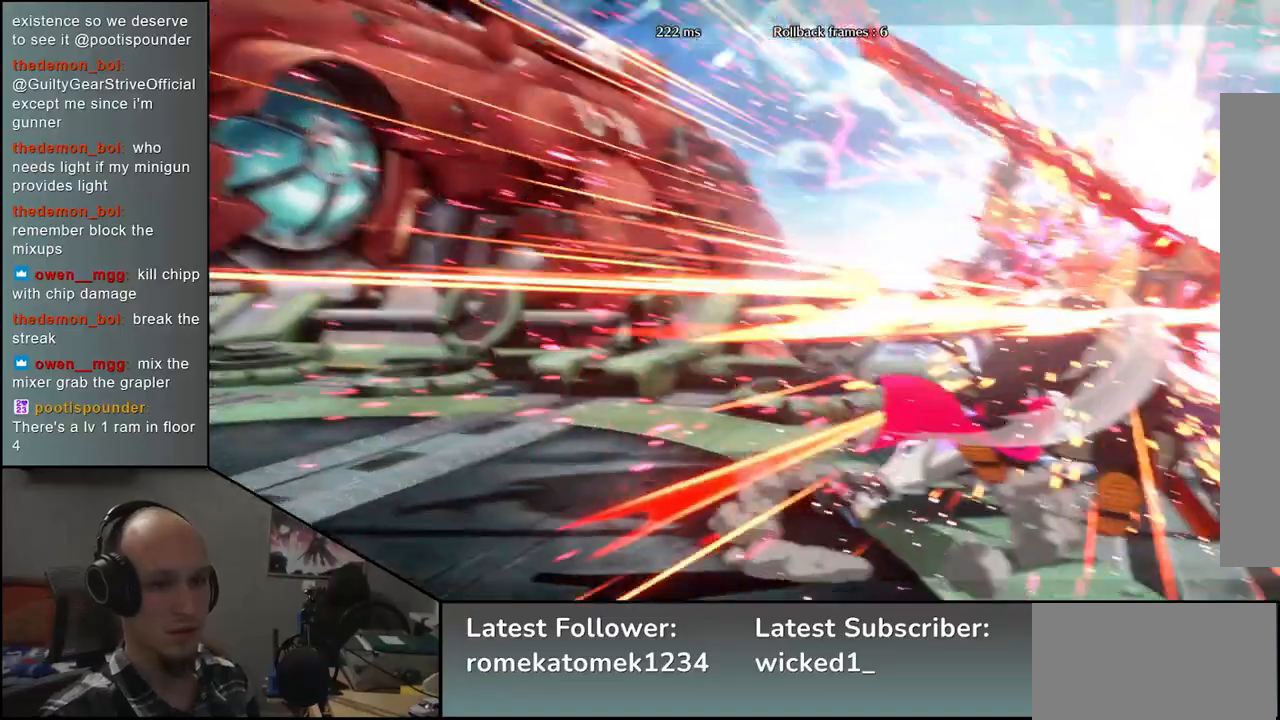
{"buttons": [], "left_stick": "down-right", "events": [[67, "L2", "down"], [150, "L2", "up"]]}
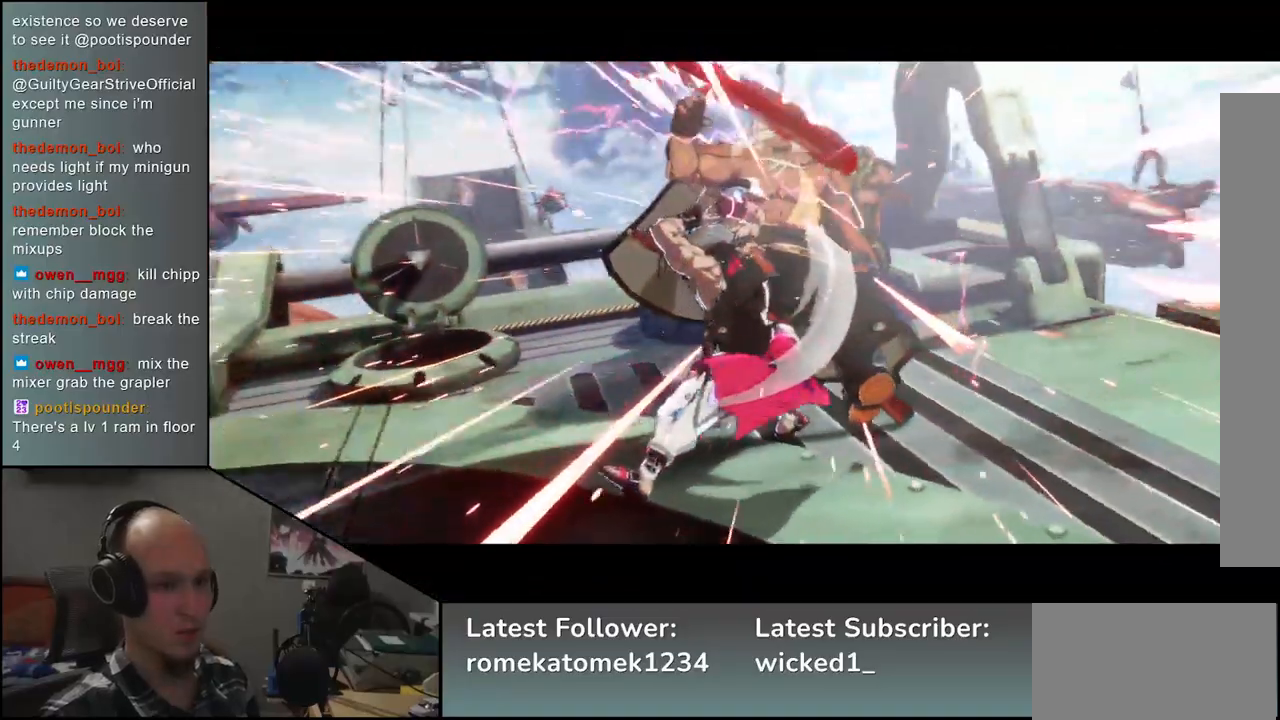
{"buttons": [], "left_stick": "center", "events": [[33, "left_stick", "center"]]}
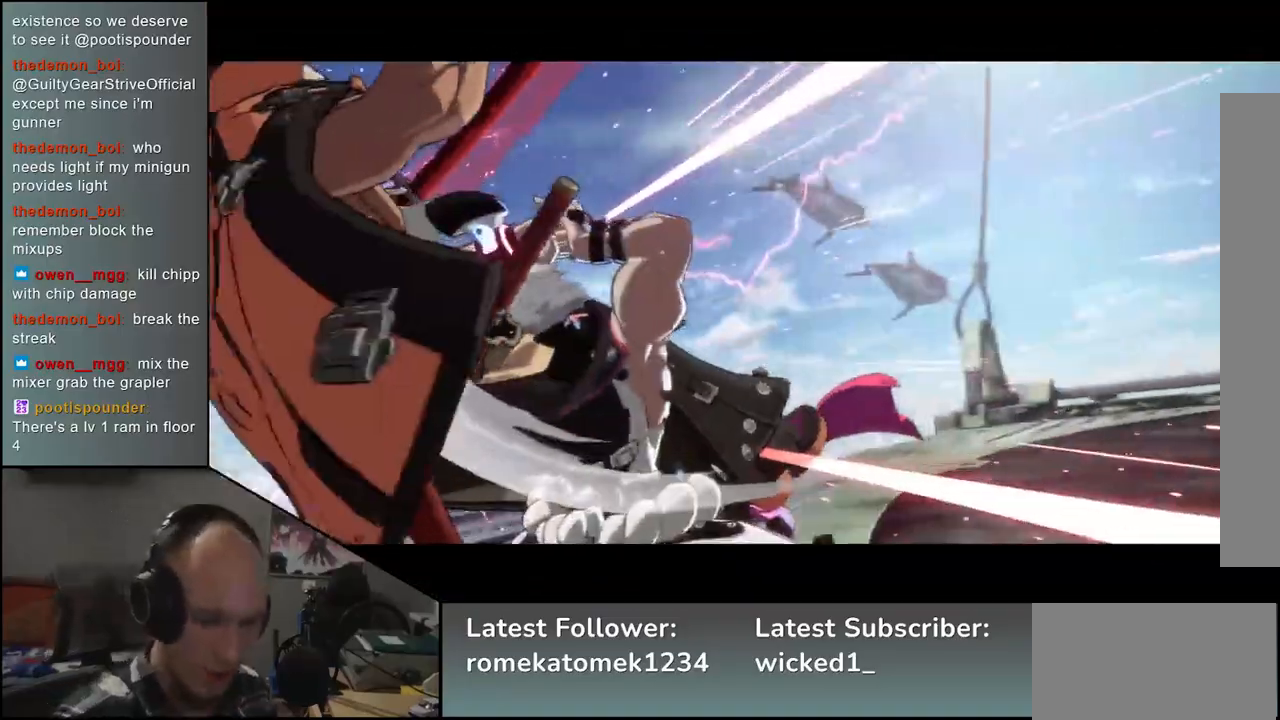
{"buttons": [], "left_stick": "center", "events": []}
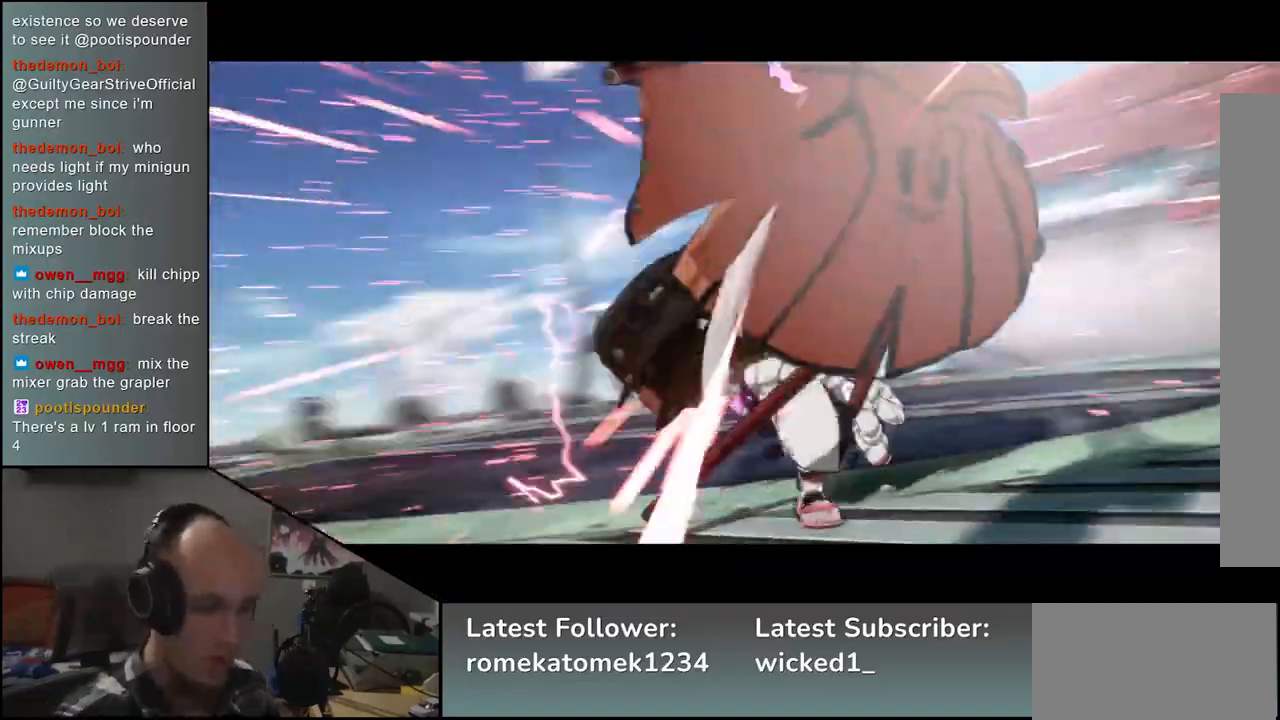
{"buttons": [], "left_stick": "center", "events": []}